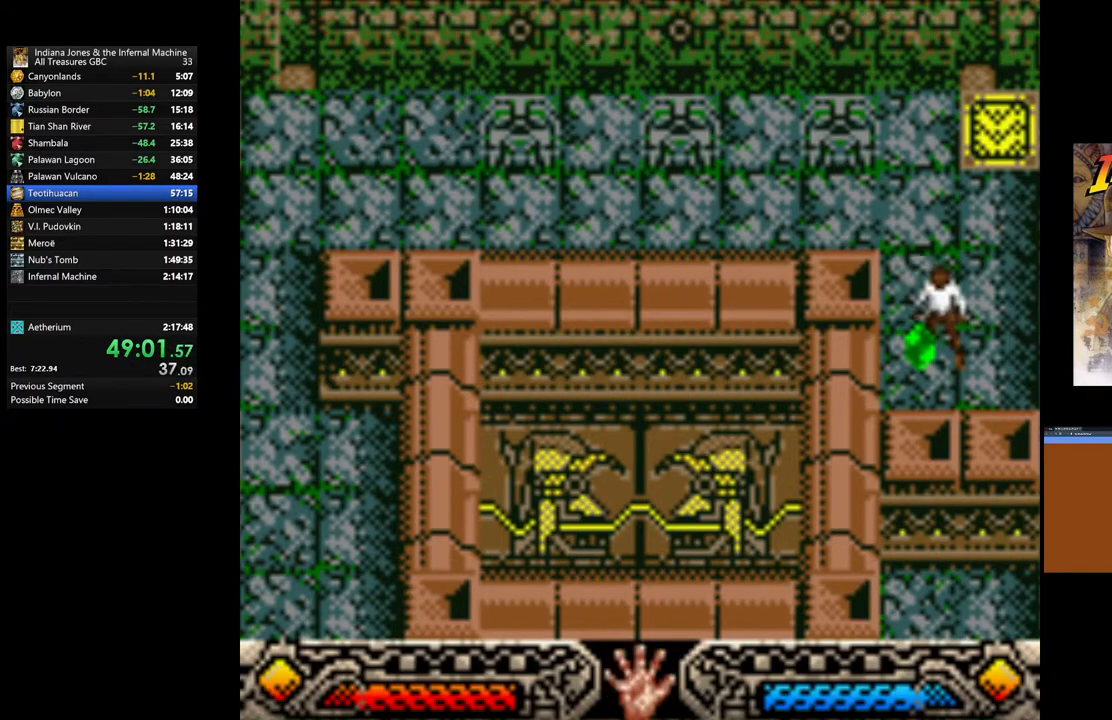
Gameplay with a controller (Xbox layout); each line is a JSON object with the inputs held at the frame after it. "events" lists button and stick changes between this image and that frame as [ms after this image, input, new state], when the widget could be followed in between.
{"buttons": ["A"], "left_stick": "center", "right_stick": "center", "events": [[17, "SELECT", "down"], [117, "SELECT", "up"], [333, "A", "down"]]}
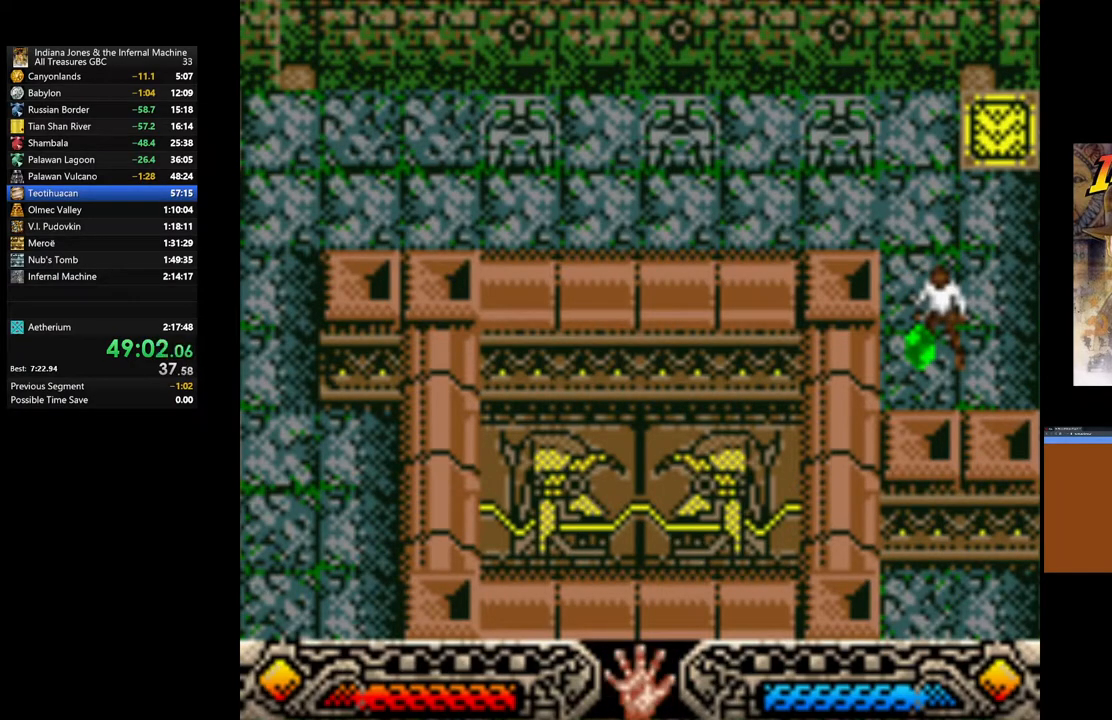
{"buttons": ["A"], "left_stick": "up-right", "right_stick": "center", "events": [[17, "A", "up"], [133, "left_stick", "right"], [217, "A", "down"], [267, "left_stick", "up-right"], [350, "A", "up"], [417, "A", "down"]]}
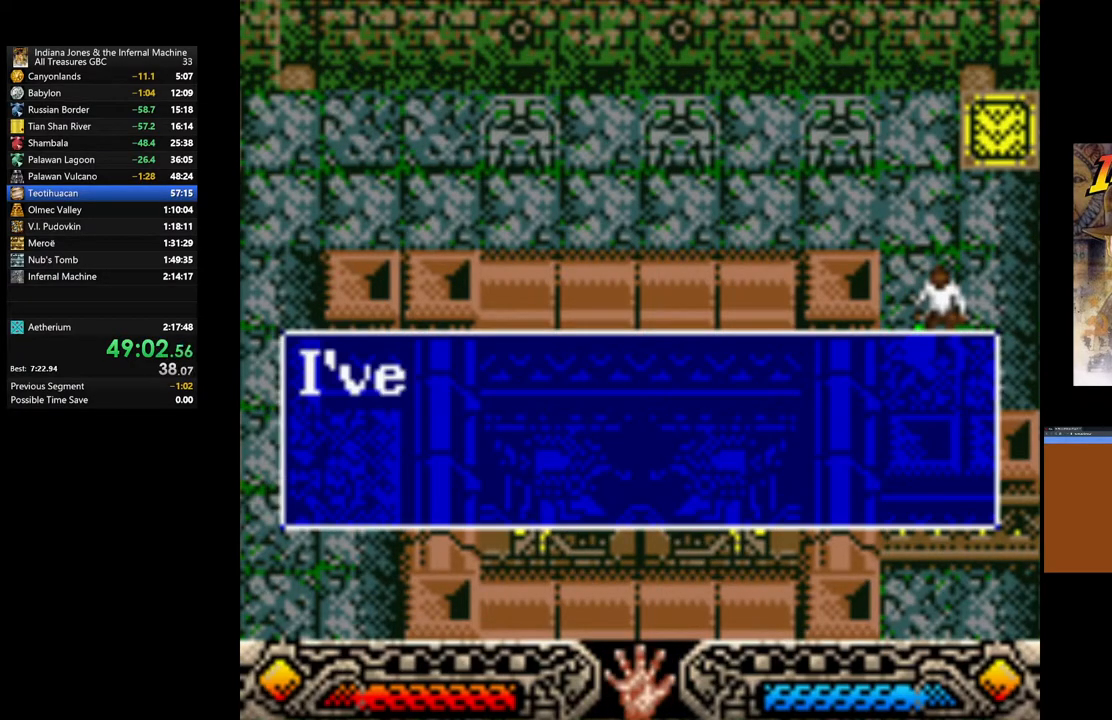
{"buttons": ["A"], "left_stick": "up-right", "right_stick": "center", "events": [[50, "A", "up"], [117, "A", "down"], [217, "A", "up"], [300, "A", "down"], [417, "A", "up"], [500, "A", "down"]]}
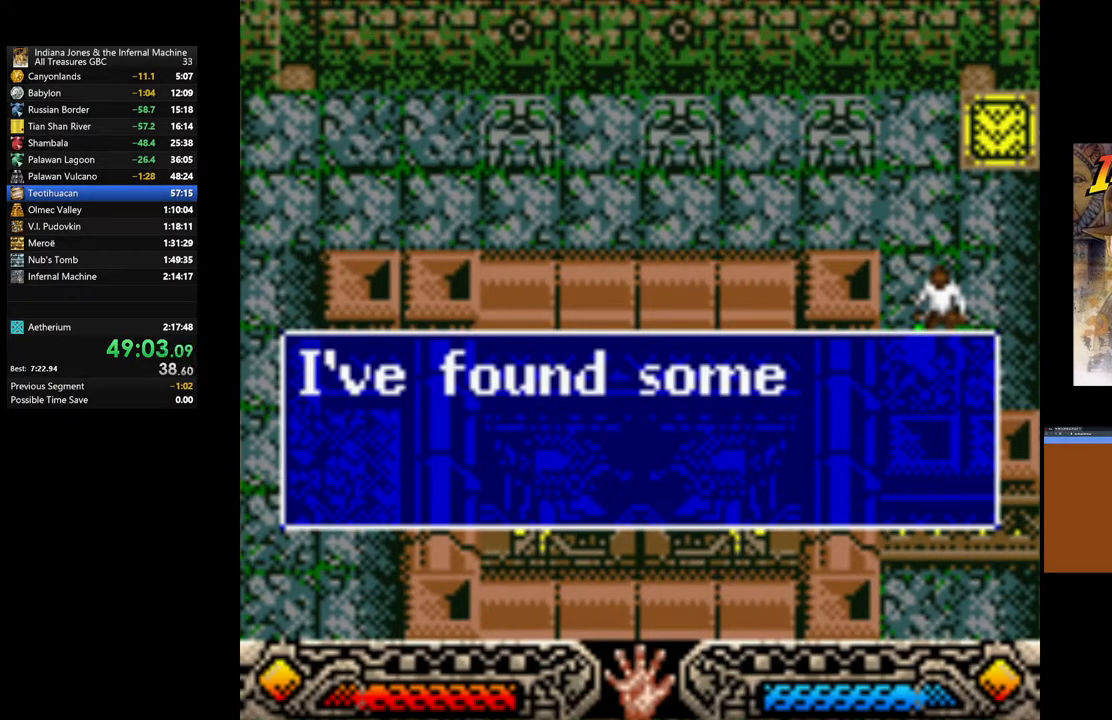
{"buttons": [], "left_stick": "up-right", "right_stick": "center", "events": [[100, "A", "up"], [183, "A", "down"], [283, "A", "up"], [350, "A", "down"], [467, "A", "up"]]}
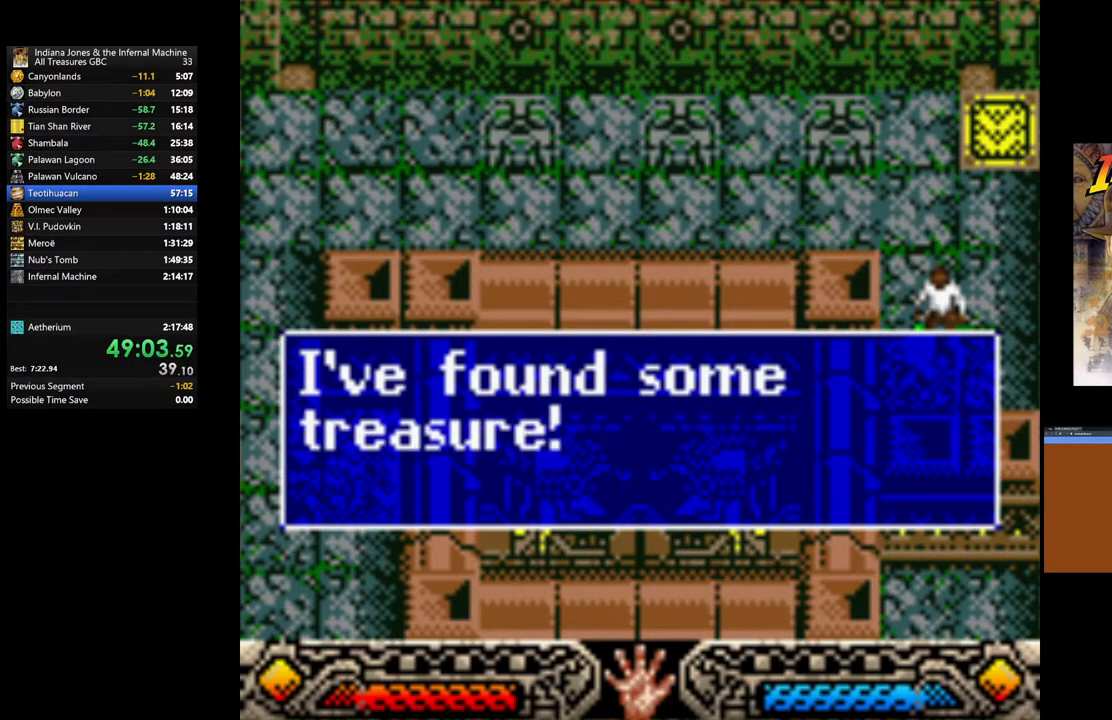
{"buttons": [], "left_stick": "up-right", "right_stick": "center", "events": [[100, "A", "down"], [217, "A", "up"]]}
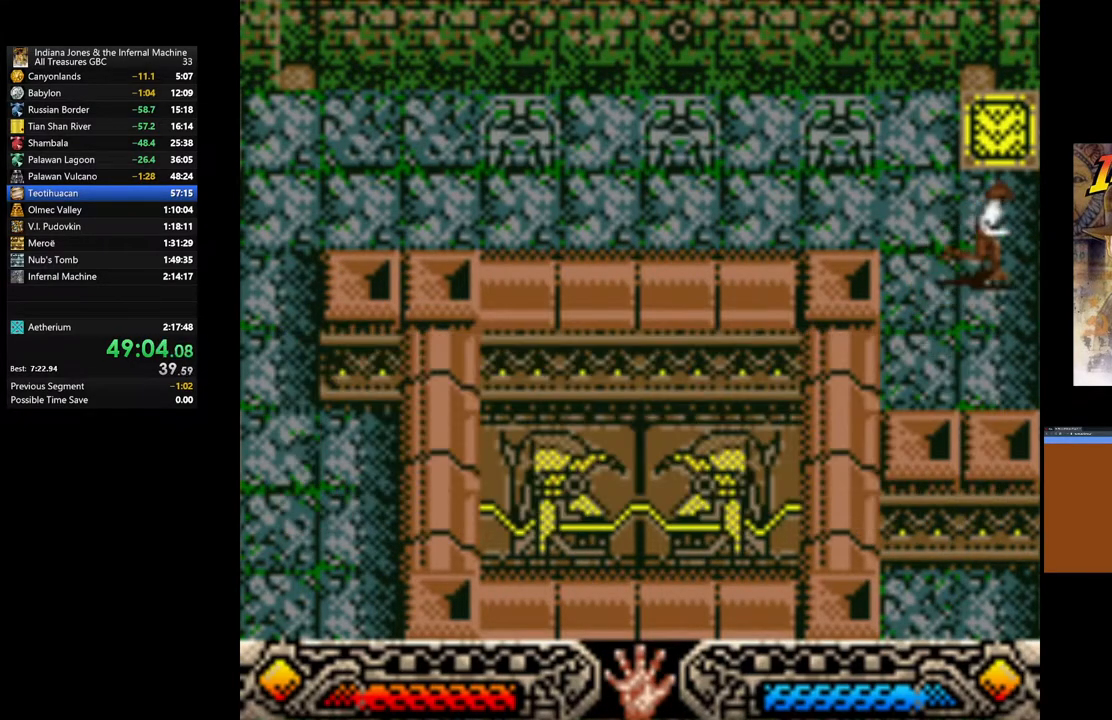
{"buttons": ["A"], "left_stick": "up", "right_stick": "center", "events": [[283, "left_stick", "up"], [383, "A", "down"]]}
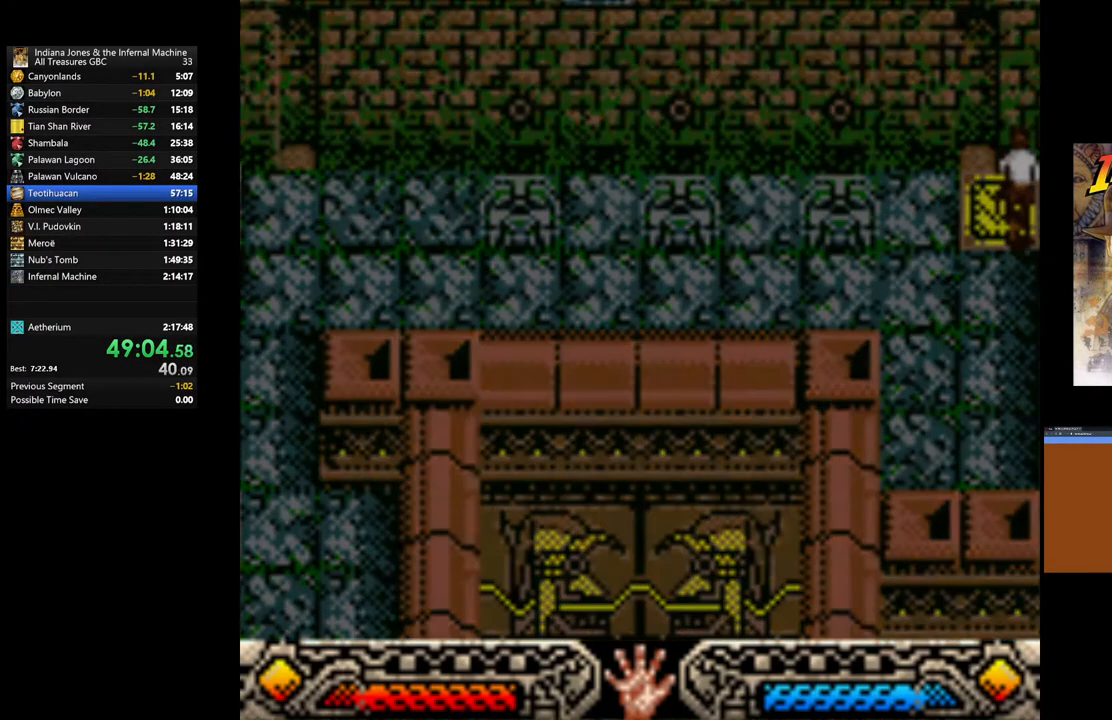
{"buttons": [], "left_stick": "center", "right_stick": "center", "events": [[33, "A", "up"], [100, "left_stick", "center"]]}
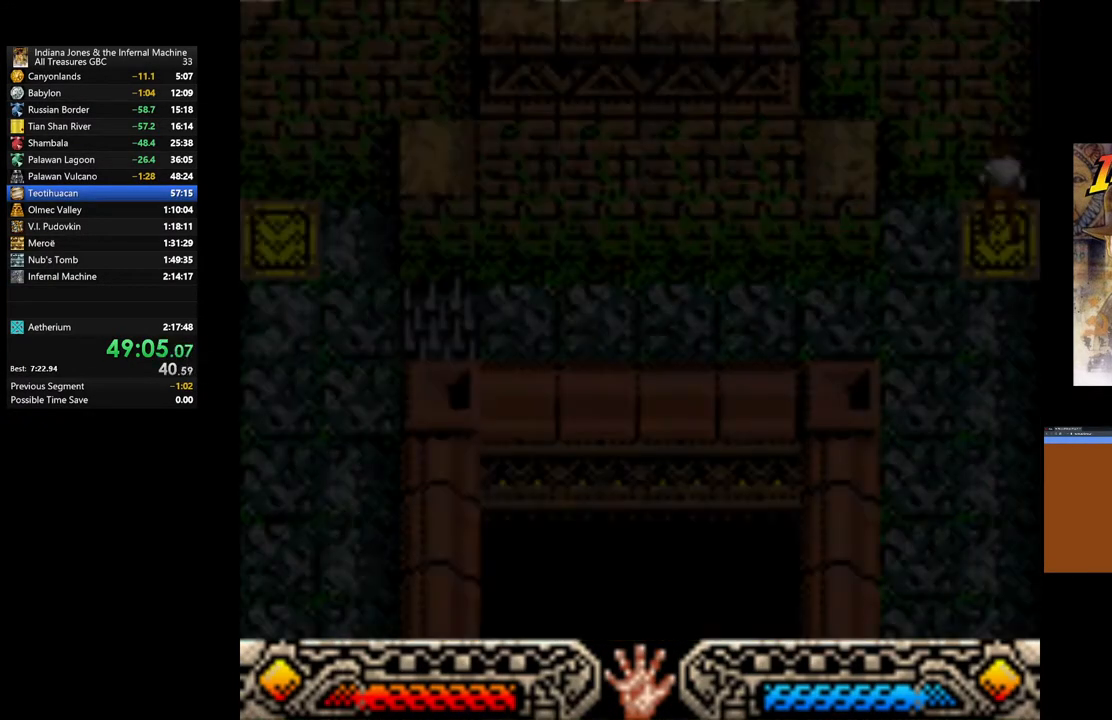
{"buttons": [], "left_stick": "down", "right_stick": "center", "events": [[500, "left_stick", "down"]]}
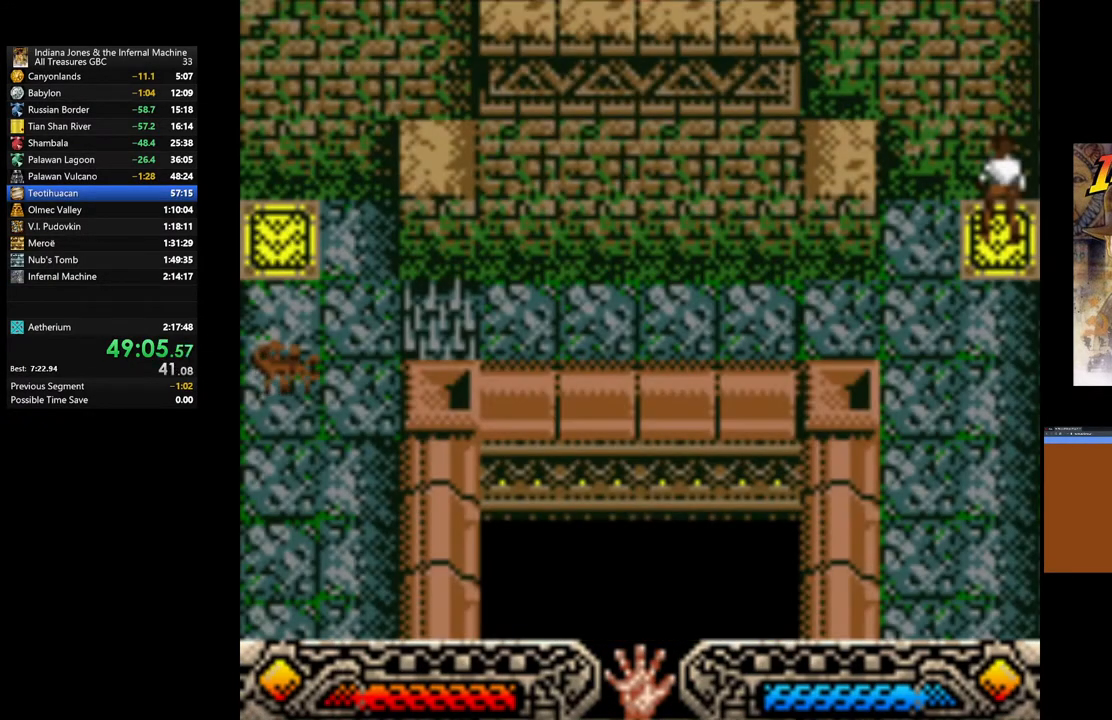
{"buttons": [], "left_stick": "down", "right_stick": "center", "events": [[67, "left_stick", "down-left"], [333, "left_stick", "down"]]}
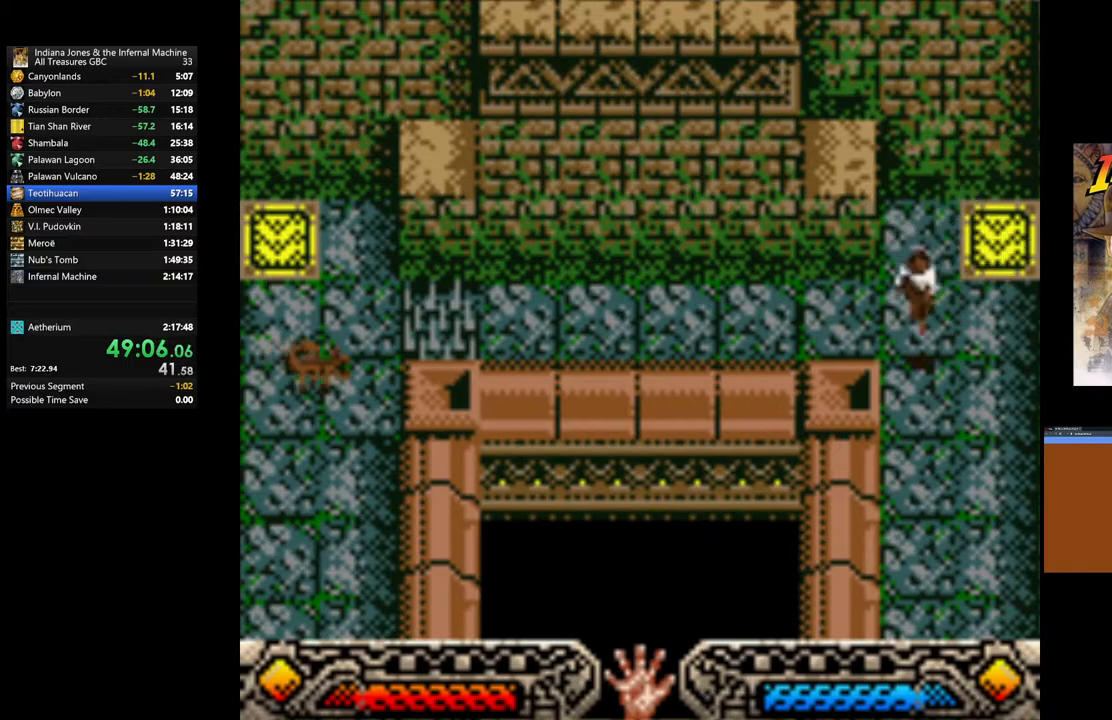
{"buttons": [], "left_stick": "down", "right_stick": "center", "events": []}
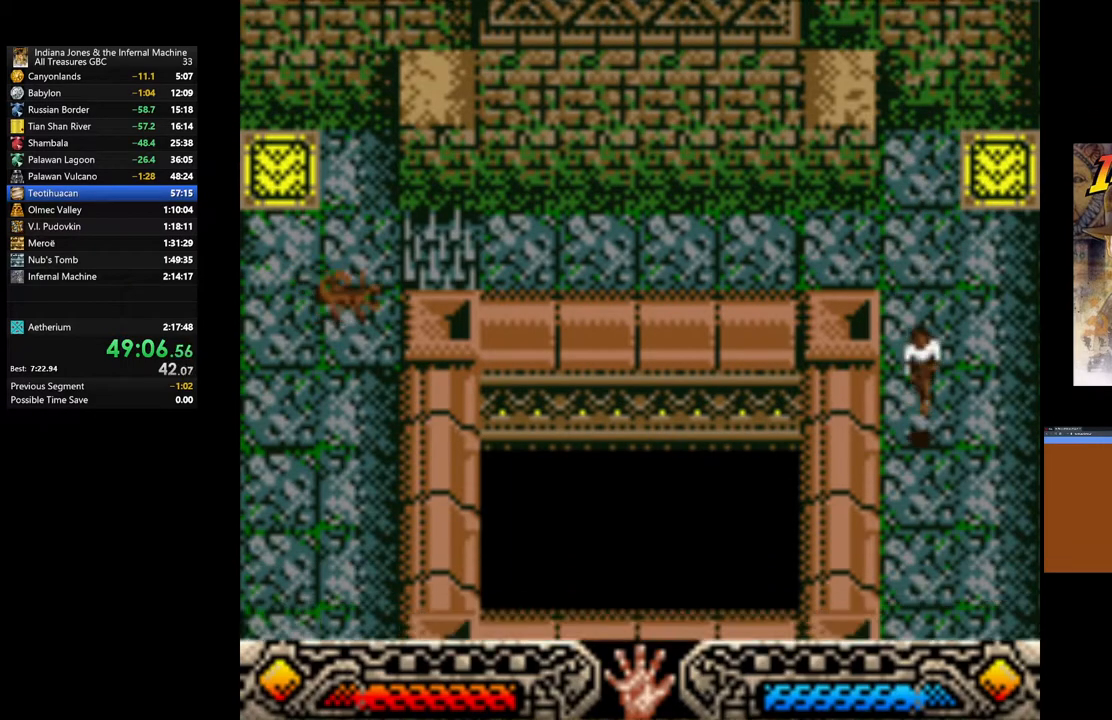
{"buttons": [], "left_stick": "down", "right_stick": "center", "events": []}
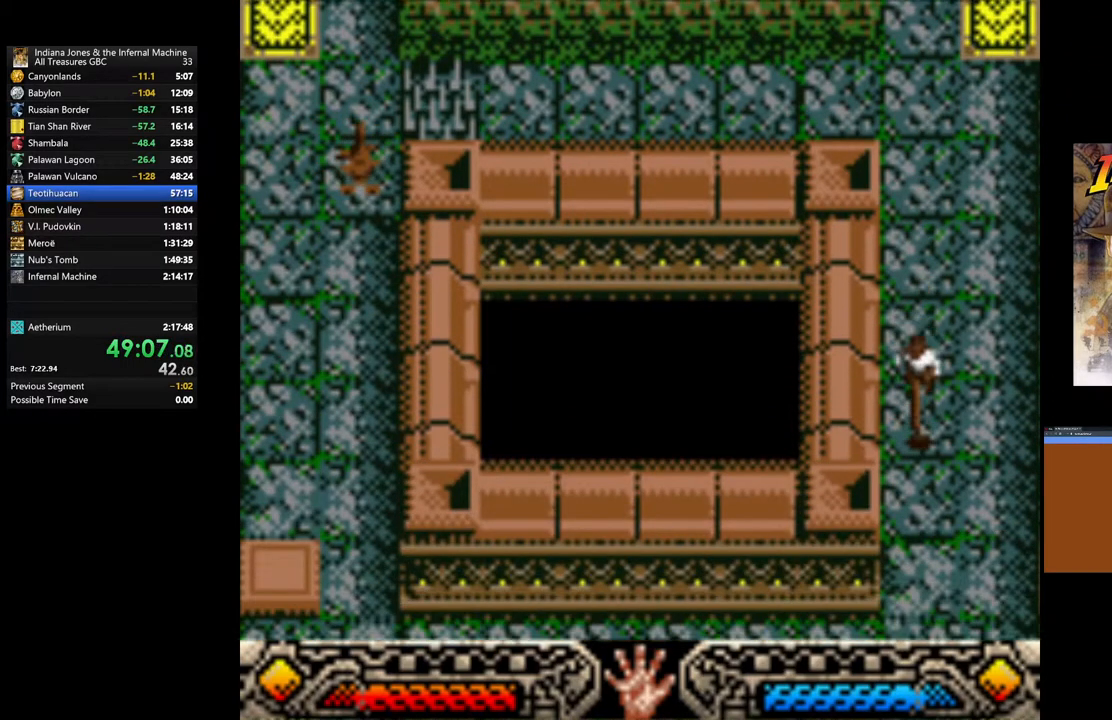
{"buttons": [], "left_stick": "down-left", "right_stick": "center", "events": [[467, "left_stick", "down-left"]]}
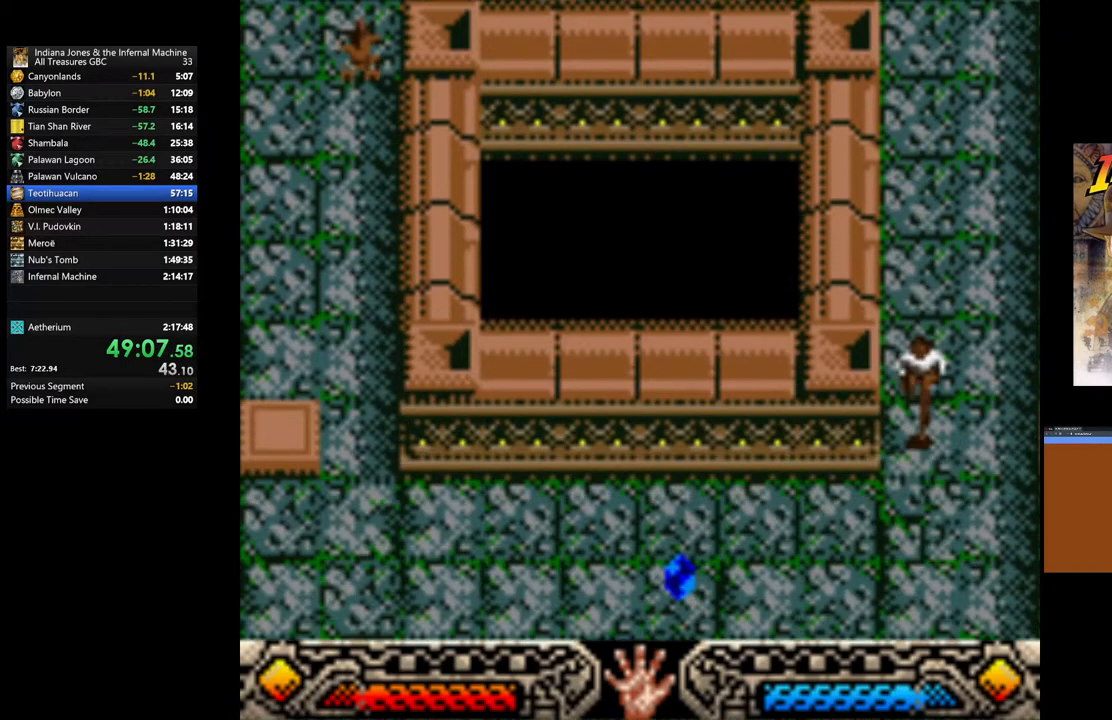
{"buttons": [], "left_stick": "down-left", "right_stick": "center", "events": []}
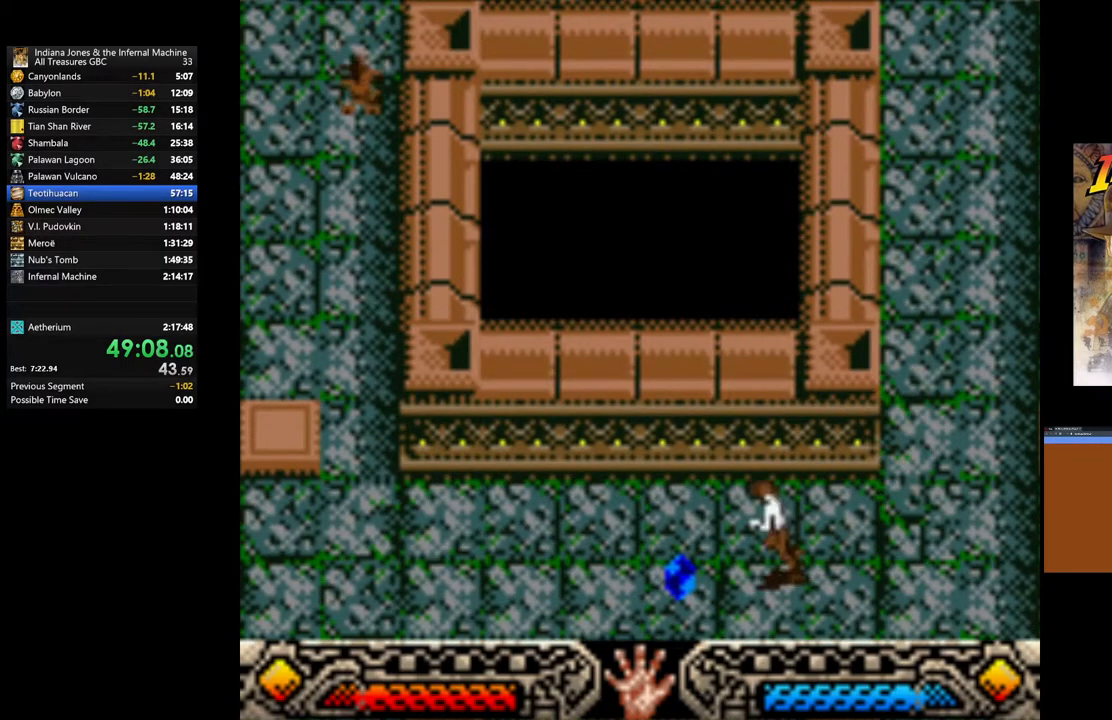
{"buttons": [], "left_stick": "center", "right_stick": "center", "events": [[133, "A", "down"], [250, "A", "up"], [317, "A", "down"], [400, "left_stick", "center"], [450, "A", "up"]]}
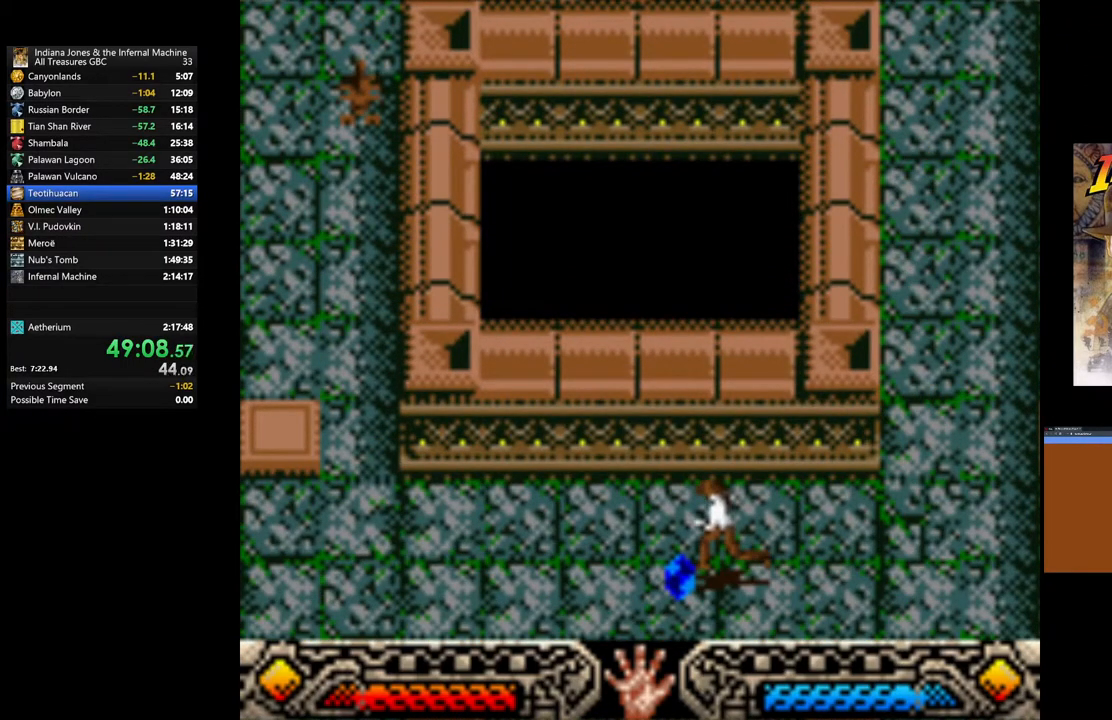
{"buttons": ["A"], "left_stick": "right", "right_stick": "center", "events": [[33, "A", "down"], [83, "left_stick", "right"], [133, "A", "up"], [217, "A", "down"], [333, "A", "up"], [417, "A", "down"]]}
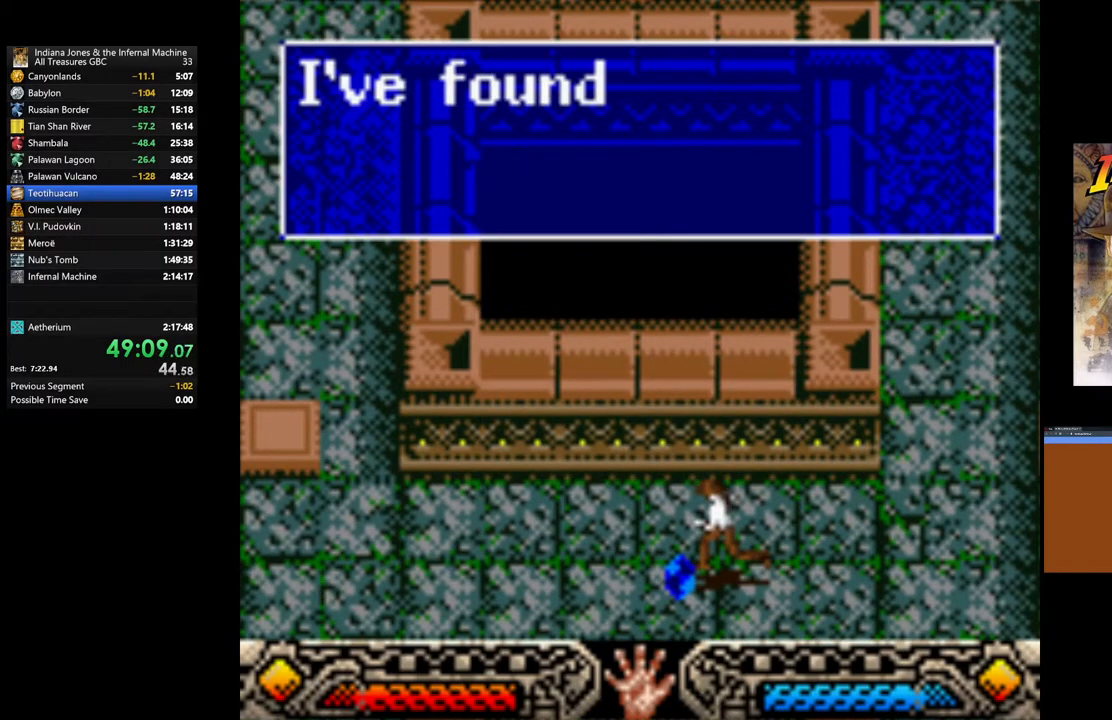
{"buttons": ["A"], "left_stick": "up-left", "right_stick": "center", "events": [[50, "A", "up"], [100, "A", "down"], [133, "left_stick", "up-left"], [217, "A", "up"], [283, "A", "down"], [383, "A", "up"], [467, "A", "down"]]}
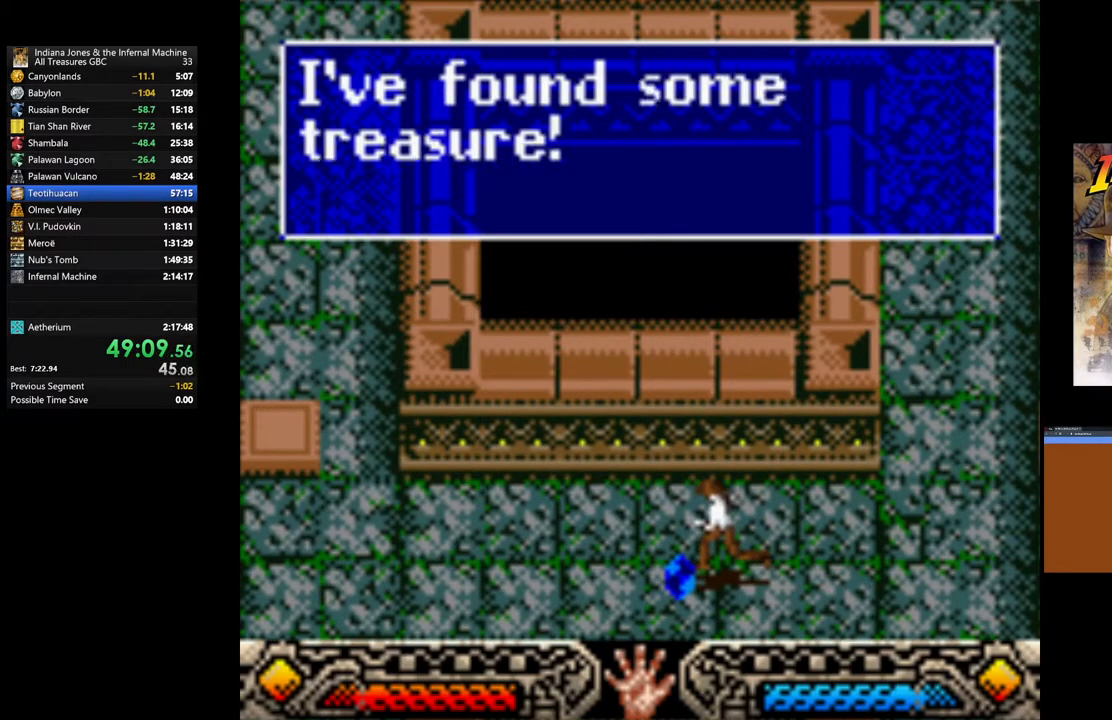
{"buttons": [], "left_stick": "up-left", "right_stick": "center", "events": [[83, "A", "up"], [150, "A", "down"], [233, "A", "up"]]}
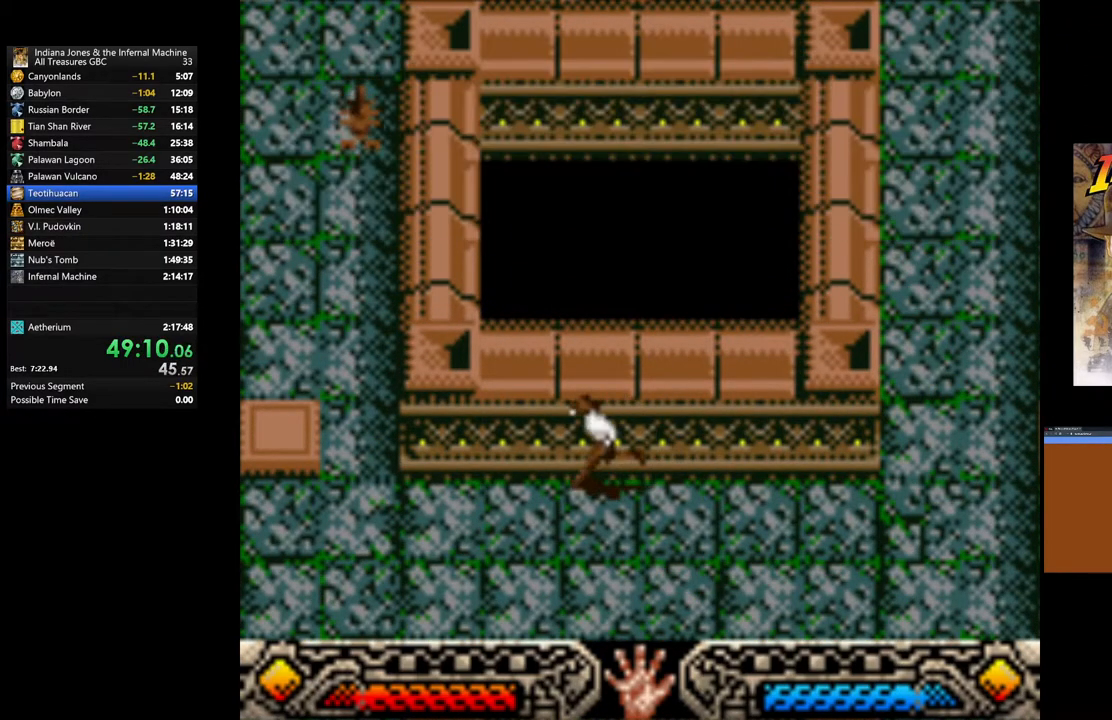
{"buttons": [], "left_stick": "up-left", "right_stick": "center", "events": []}
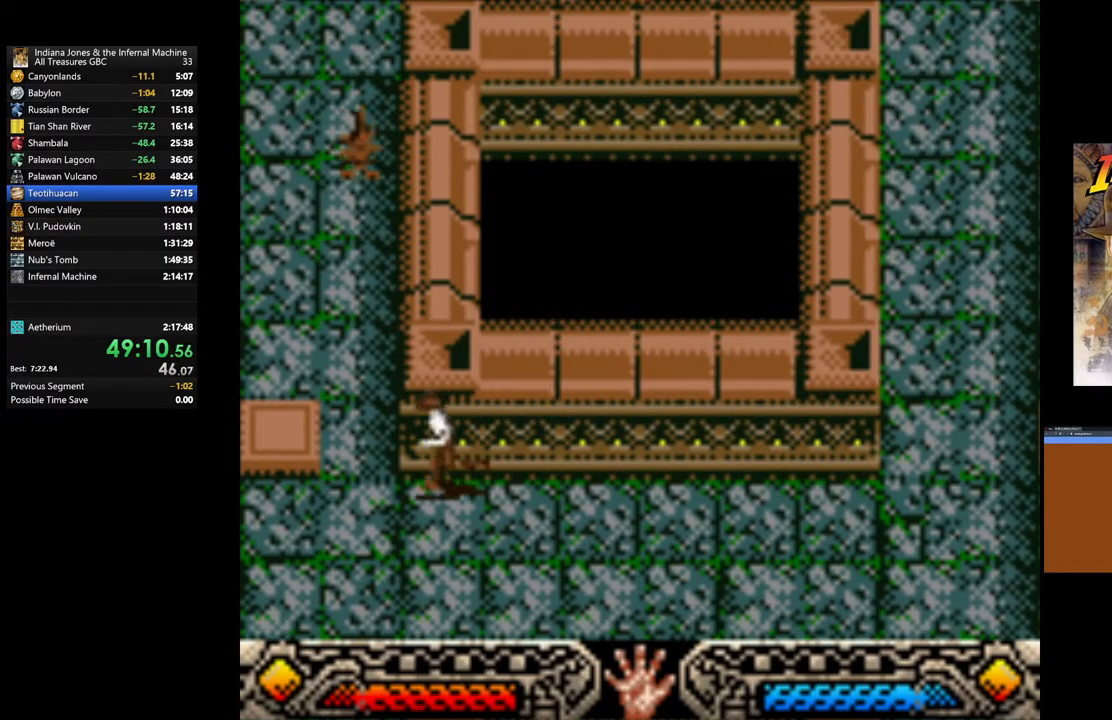
{"buttons": ["B"], "left_stick": "up-left", "right_stick": "center", "events": [[217, "B", "down"]]}
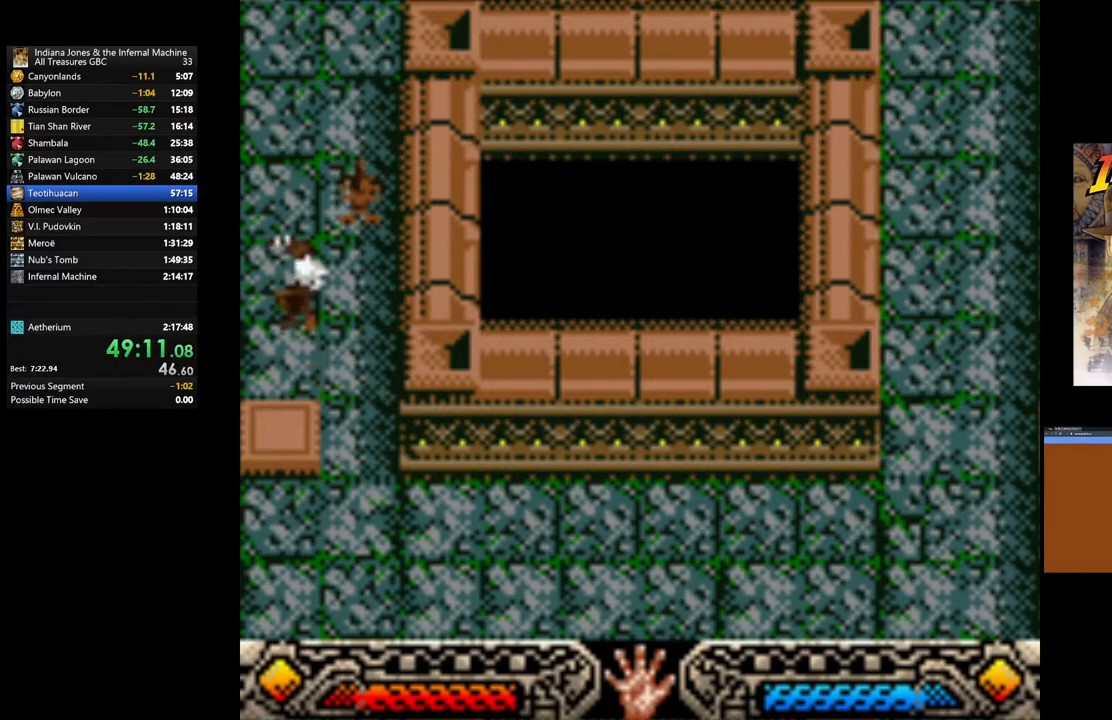
{"buttons": [], "left_stick": "up-left", "right_stick": "center", "events": [[83, "B", "up"]]}
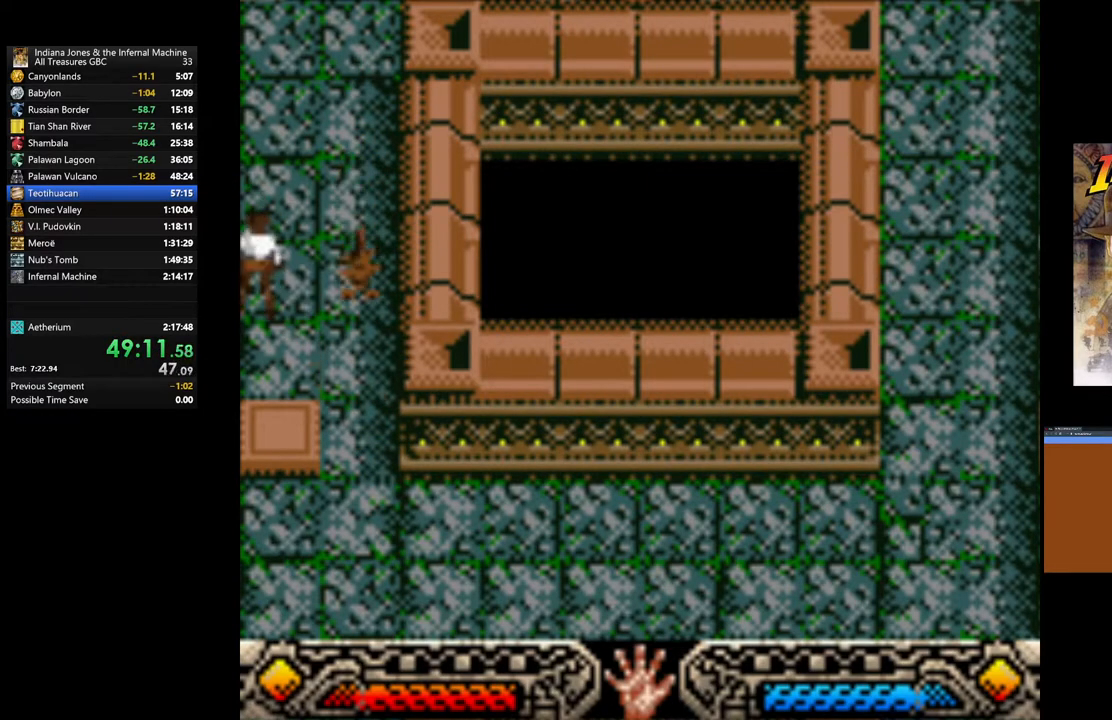
{"buttons": [], "left_stick": "up-left", "right_stick": "center", "events": [[117, "B", "down"], [317, "B", "up"]]}
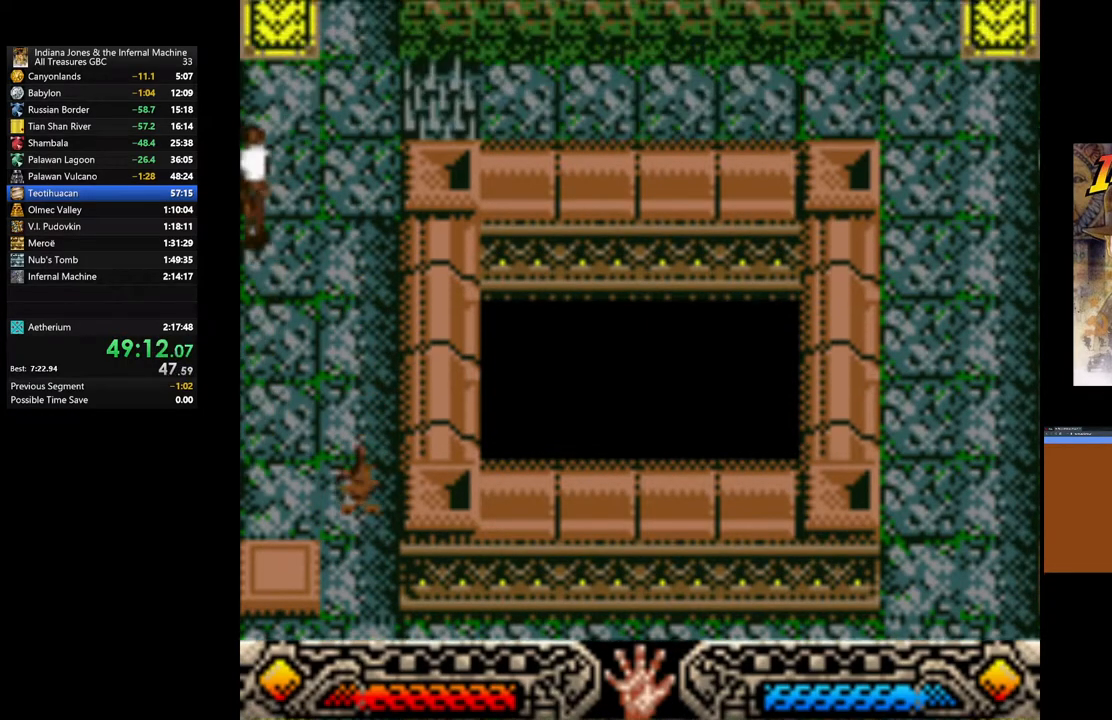
{"buttons": [], "left_stick": "up", "right_stick": "center", "events": [[200, "left_stick", "up"]]}
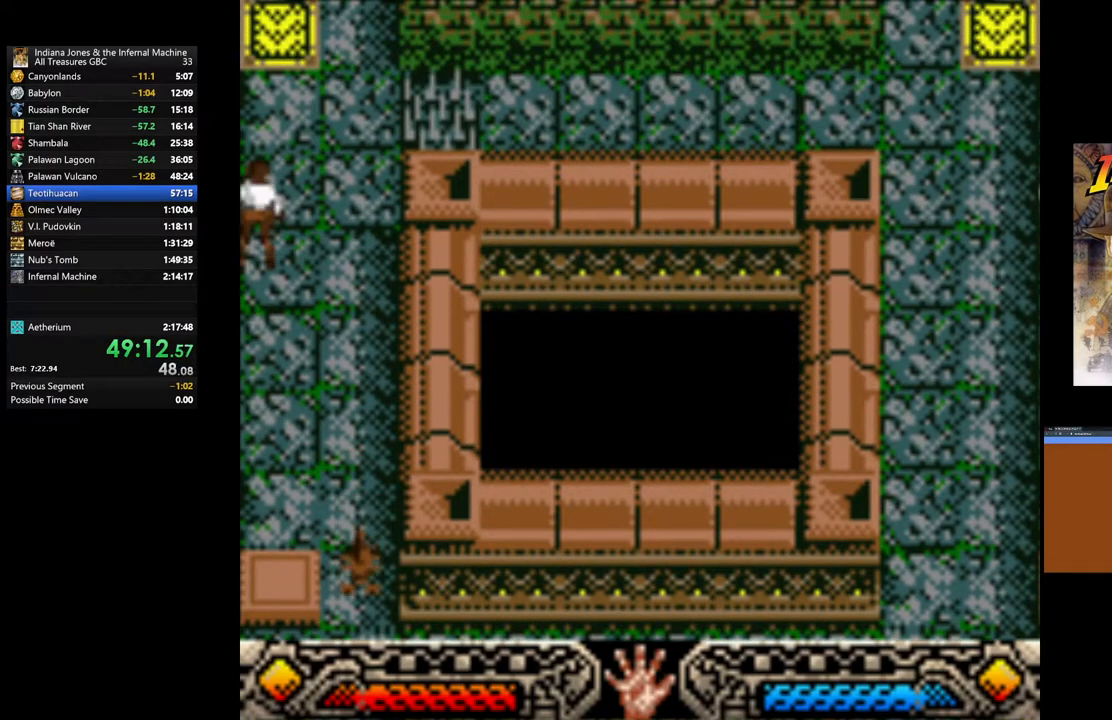
{"buttons": [], "left_stick": "up", "right_stick": "center", "events": []}
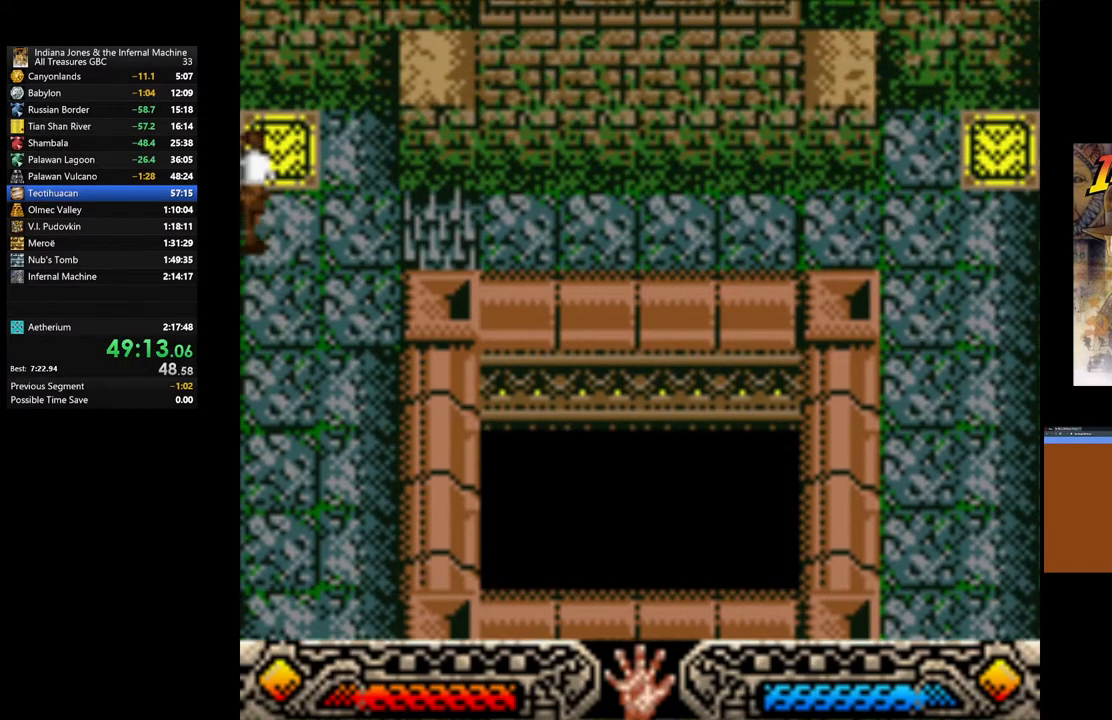
{"buttons": [], "left_stick": "center", "right_stick": "center", "events": [[233, "A", "down"], [367, "A", "up"], [383, "left_stick", "center"]]}
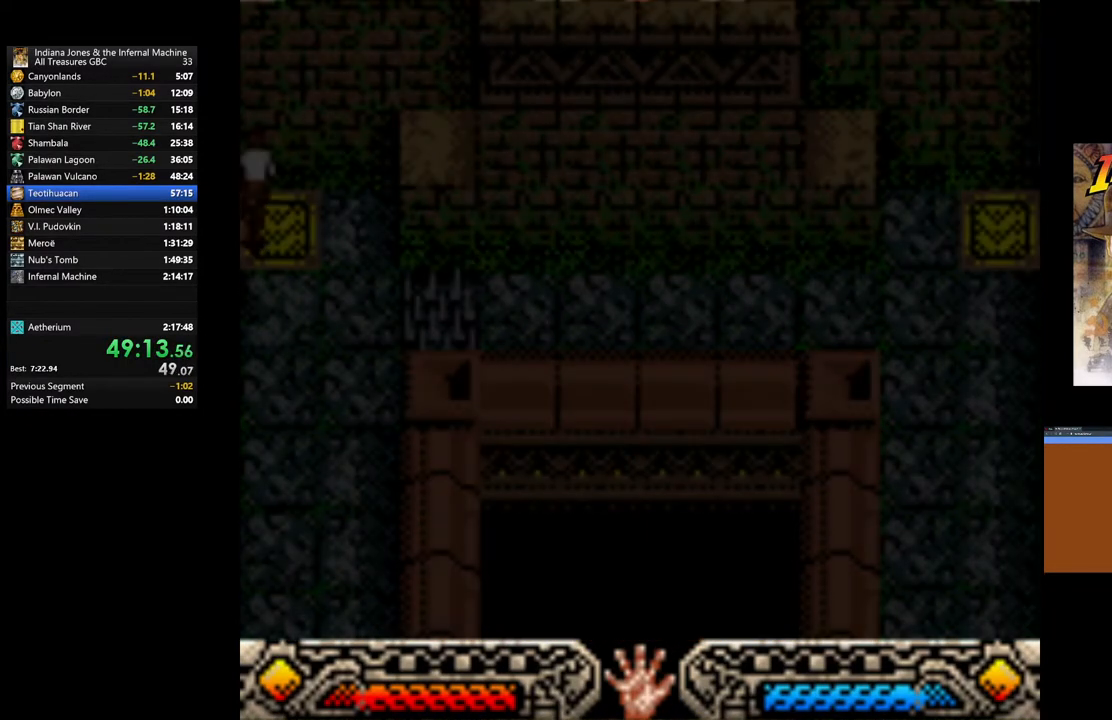
{"buttons": [], "left_stick": "center", "right_stick": "center", "events": []}
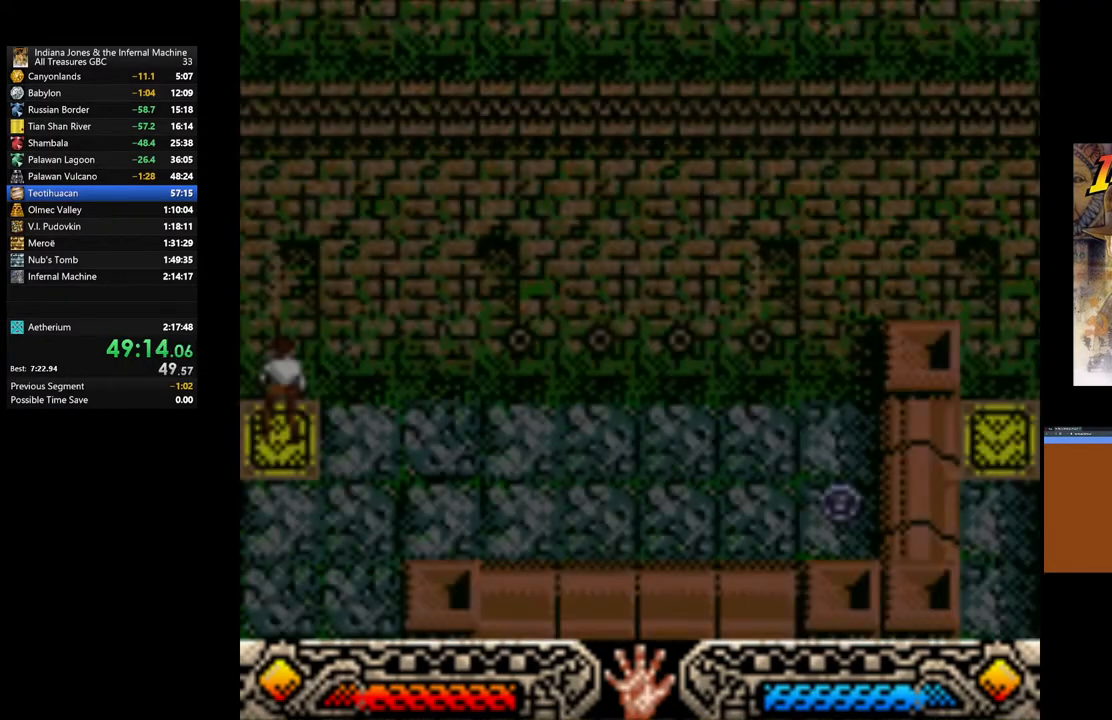
{"buttons": [], "left_stick": "center", "right_stick": "center", "events": []}
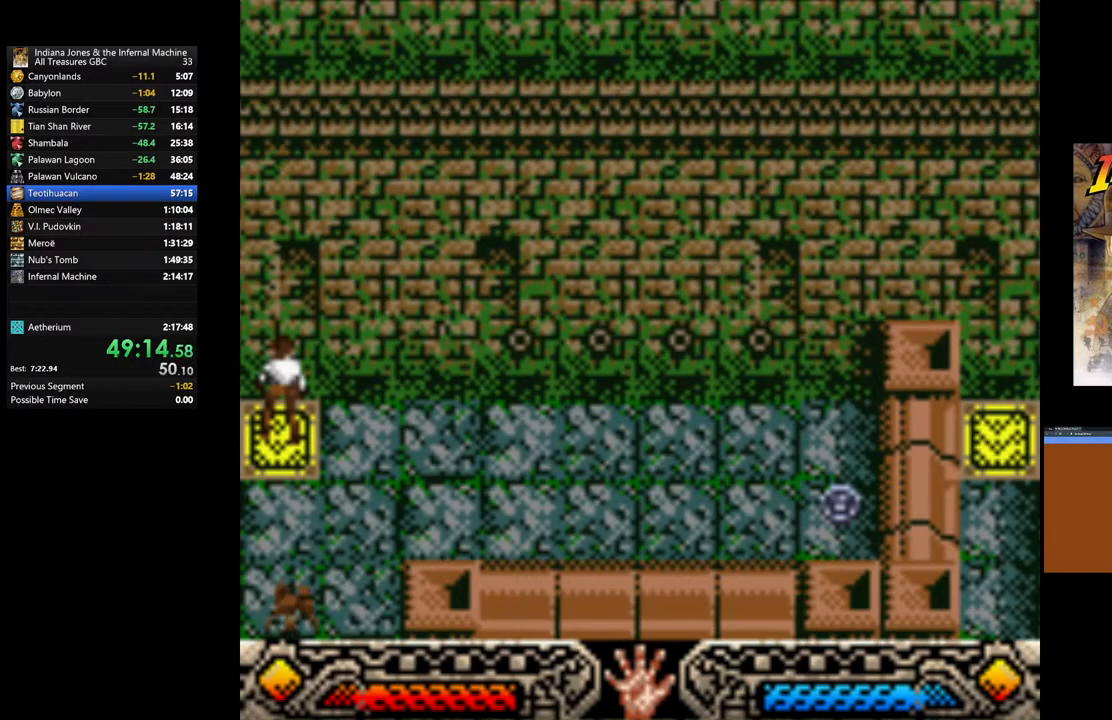
{"buttons": [], "left_stick": "right", "right_stick": "center", "events": [[300, "left_stick", "down-right"], [383, "left_stick", "right"]]}
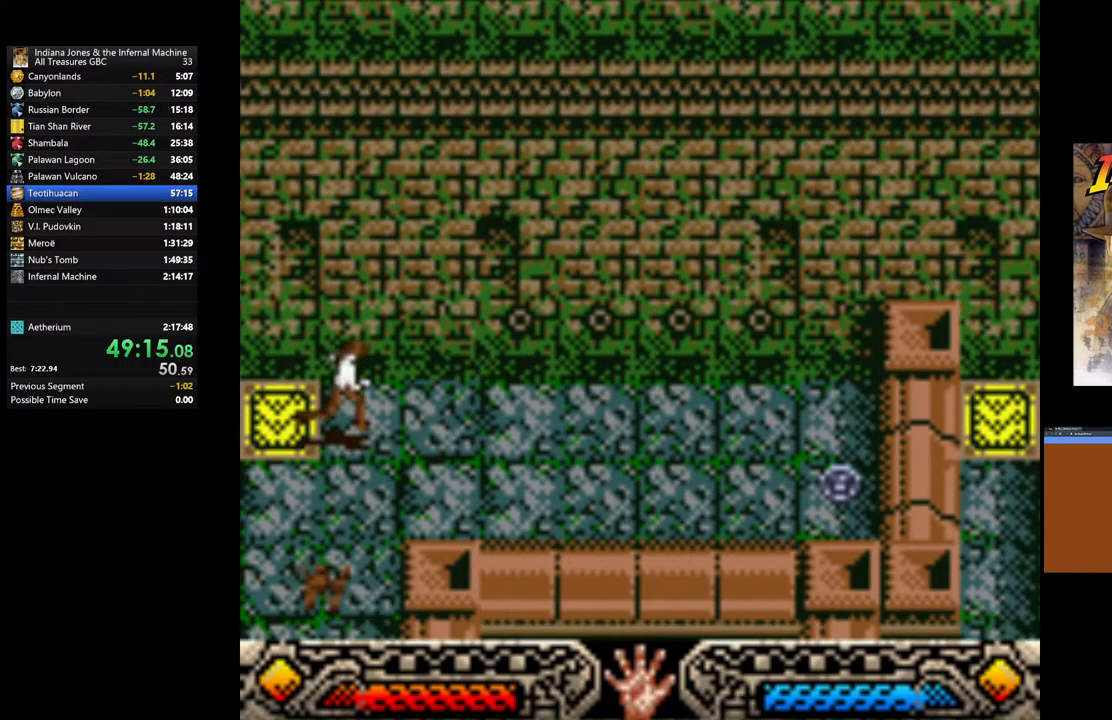
{"buttons": [], "left_stick": "center", "right_stick": "center", "events": [[150, "left_stick", "down-right"], [350, "left_stick", "center"]]}
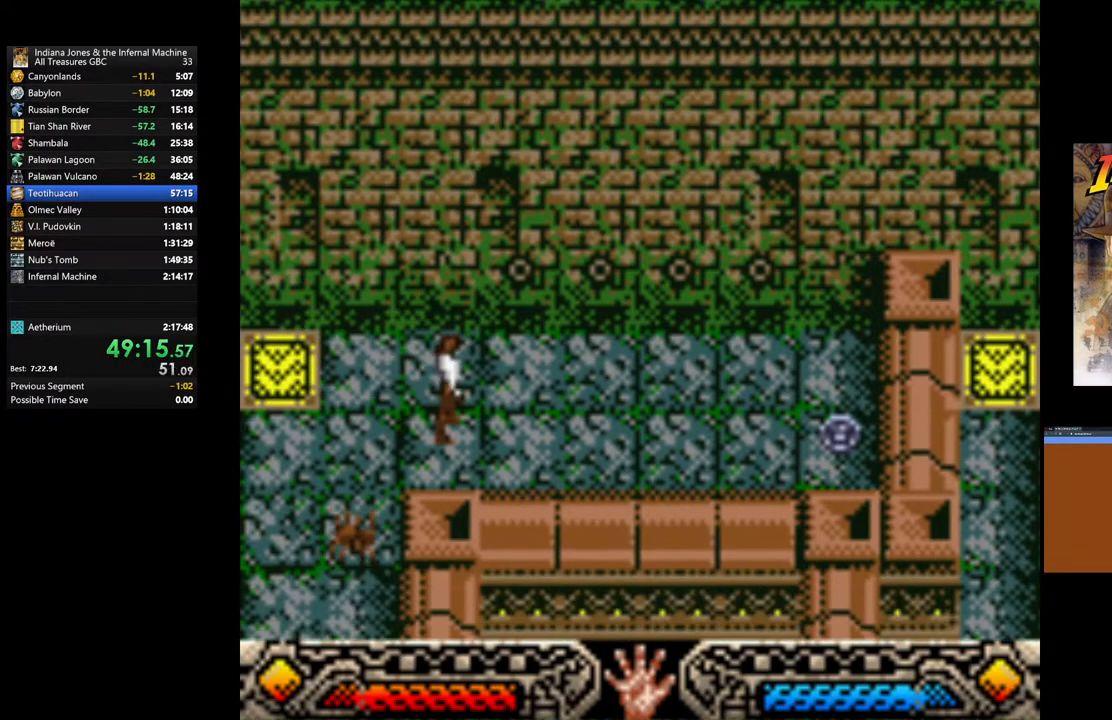
{"buttons": [], "left_stick": "right", "right_stick": "center", "events": [[33, "left_stick", "right"]]}
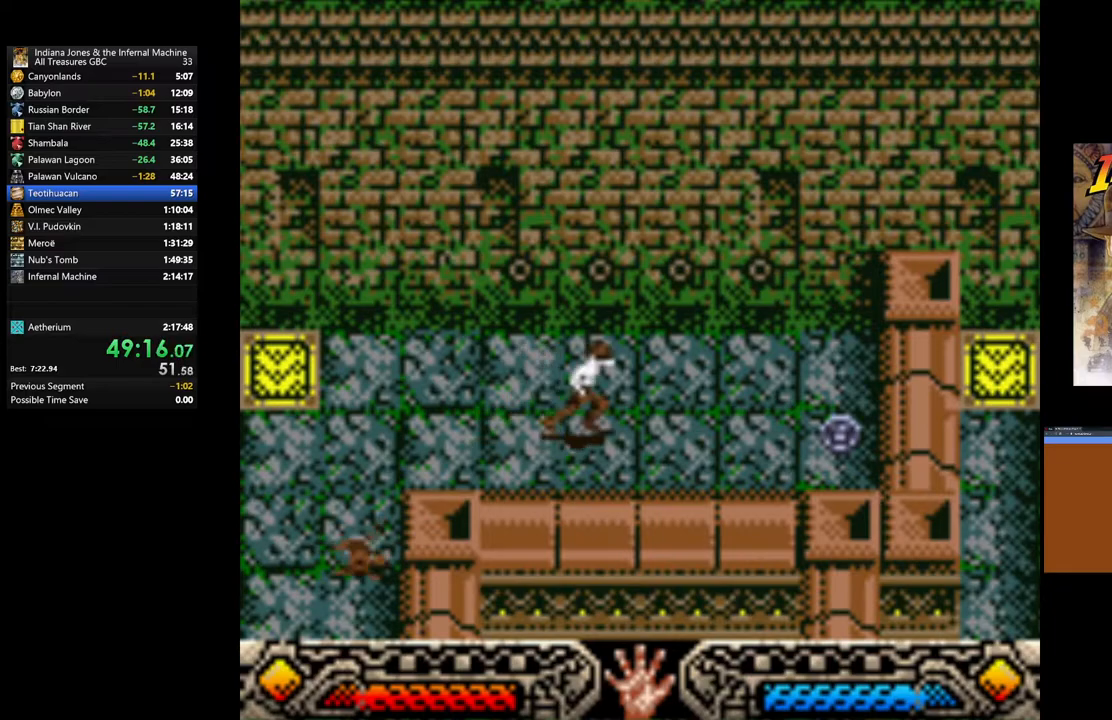
{"buttons": ["B"], "left_stick": "right", "right_stick": "center", "events": [[183, "B", "down"]]}